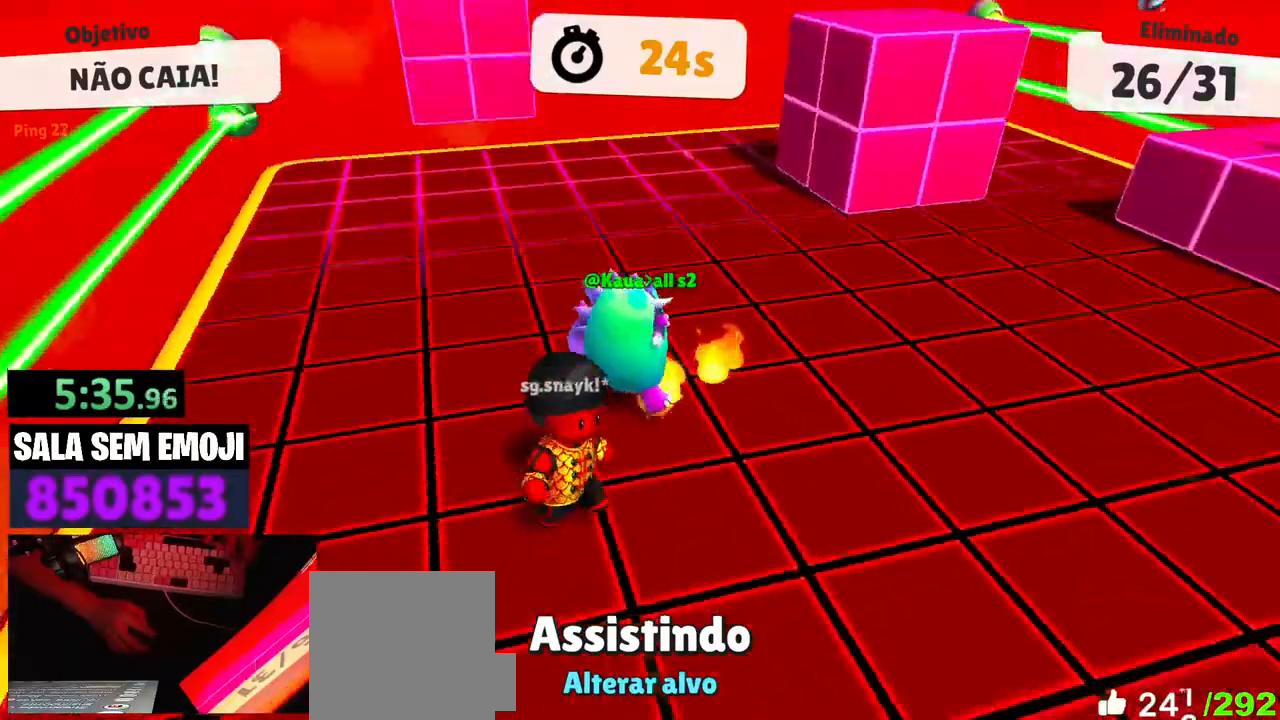
Gameplay with keyboard; each line is a JSON object with the keys held at the frame after it. "events" lists presses ("down") and releases ("up") of "a", "d", "punch", "s", "space" and "w" between this image and that frame as [ms after this image, input, new state], when the widget could be followed in between. No other keys are recorded. Mouse input is not recorded. Key names are as the overlay labels them; some are game actions (e.g. jump) rather than physical keys.
{"keys": [], "events": [[167, "d", "down"], [300, "d", "up"]]}
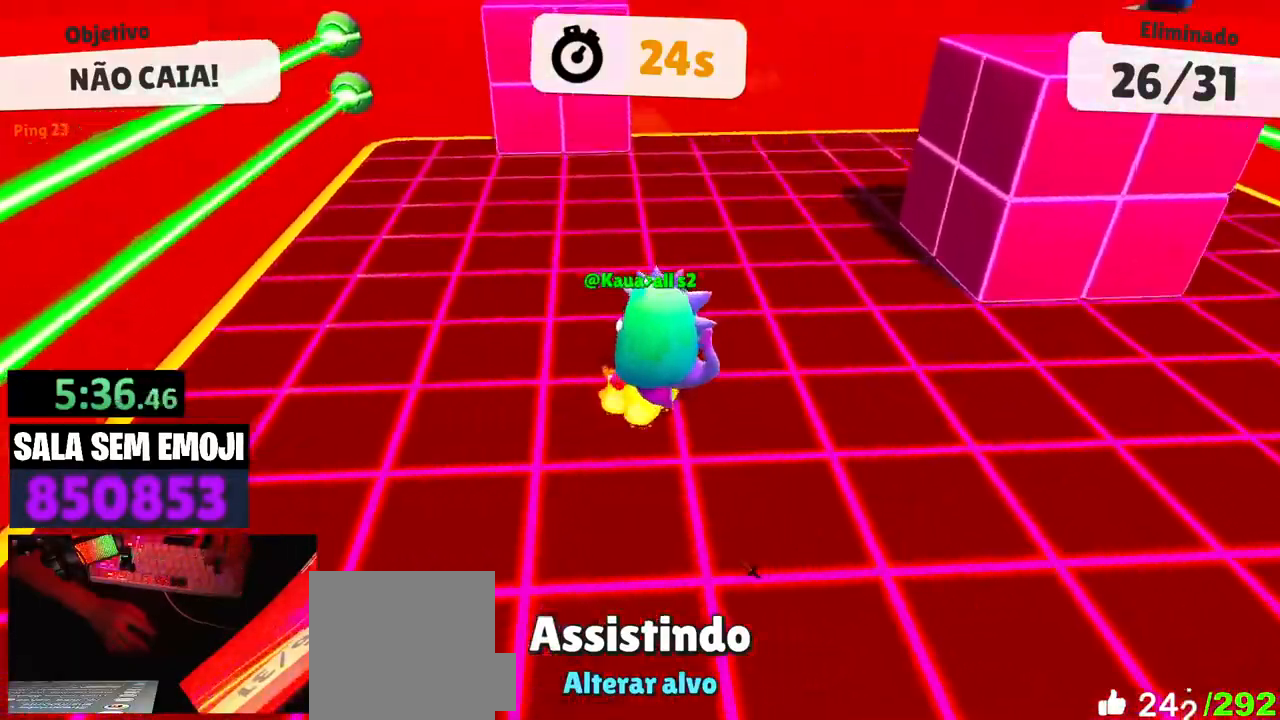
{"keys": [], "events": [[183, "d", "down"], [283, "d", "up"]]}
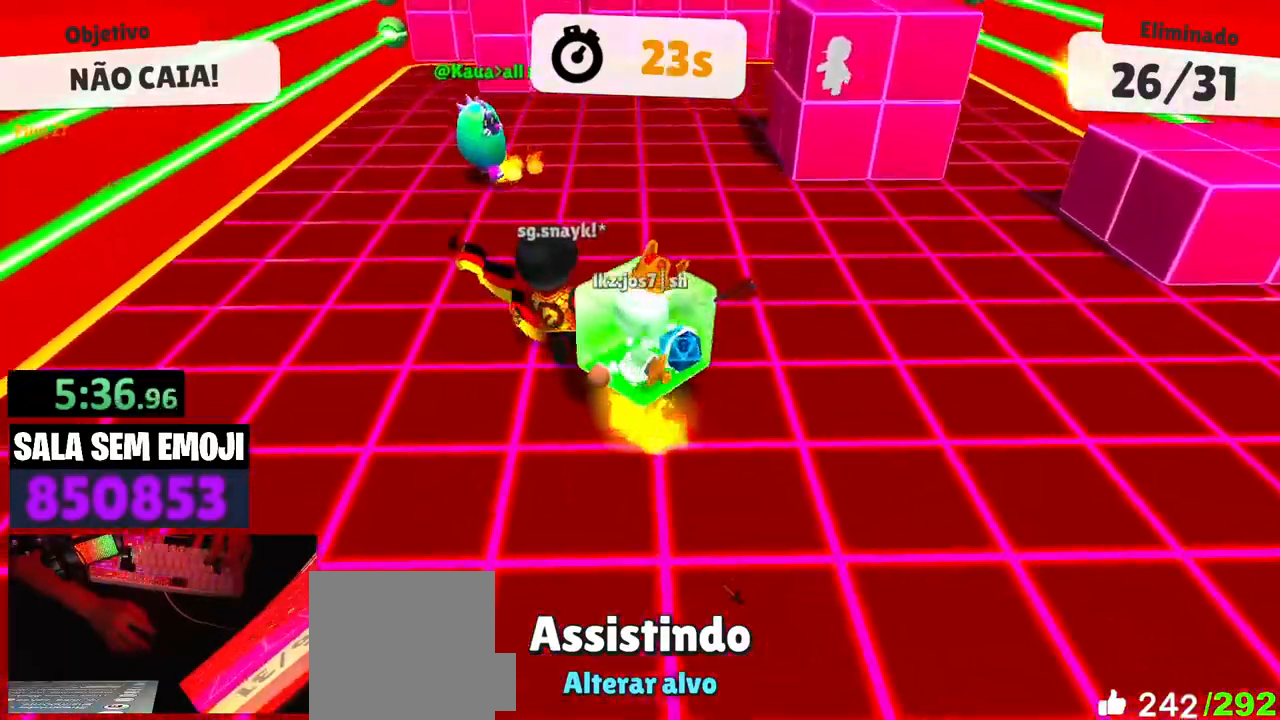
{"keys": [], "events": [[100, "d", "down"], [250, "d", "up"]]}
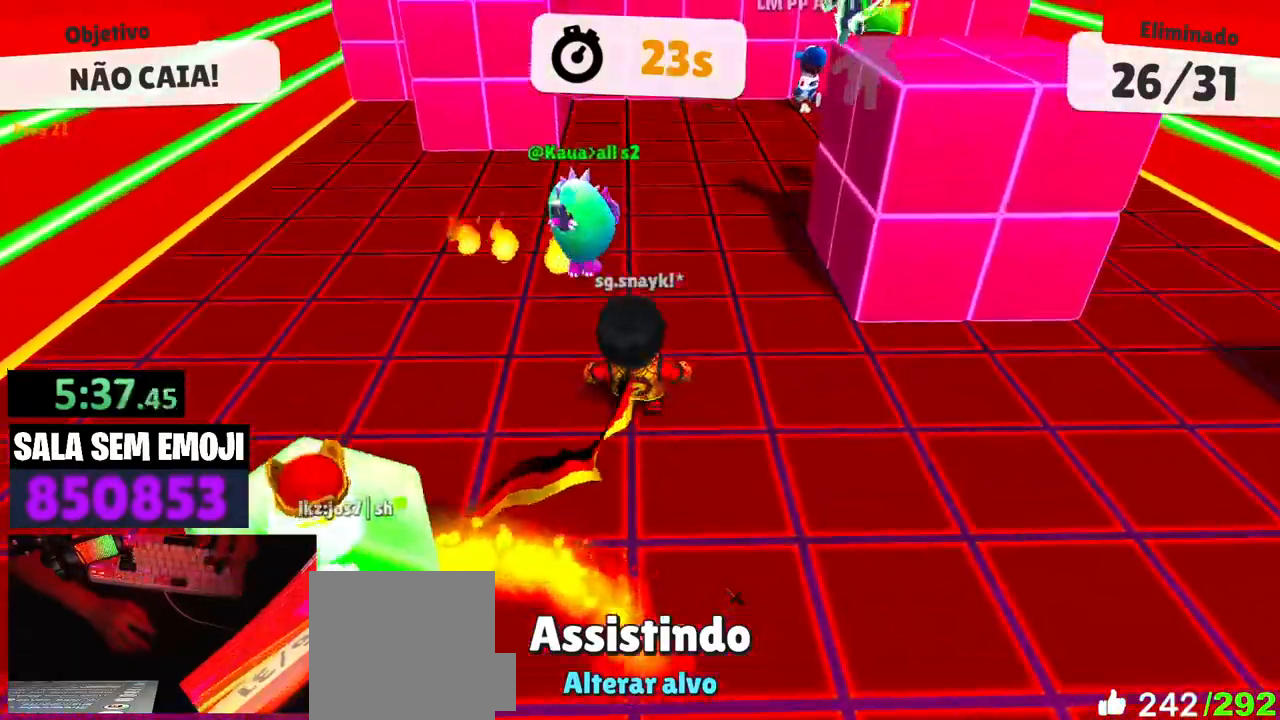
{"keys": [], "events": [[117, "d", "down"], [267, "d", "up"]]}
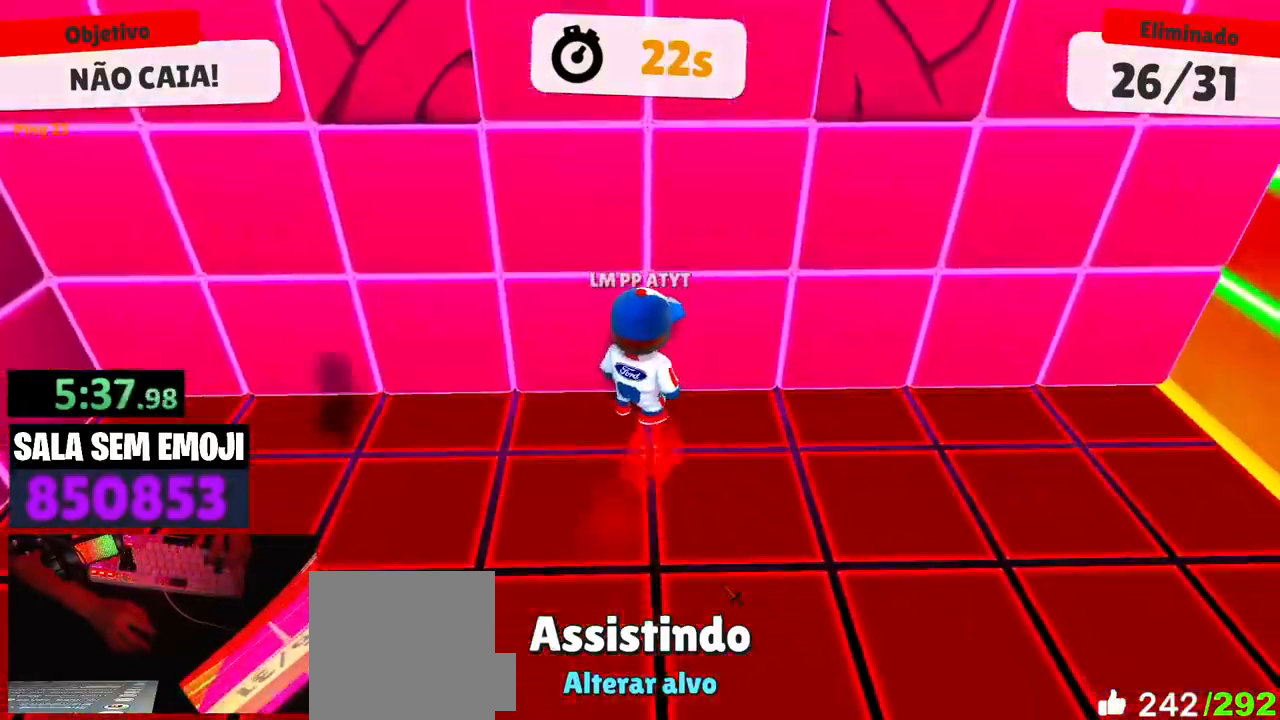
{"keys": [], "events": [[133, "d", "down"], [233, "d", "up"]]}
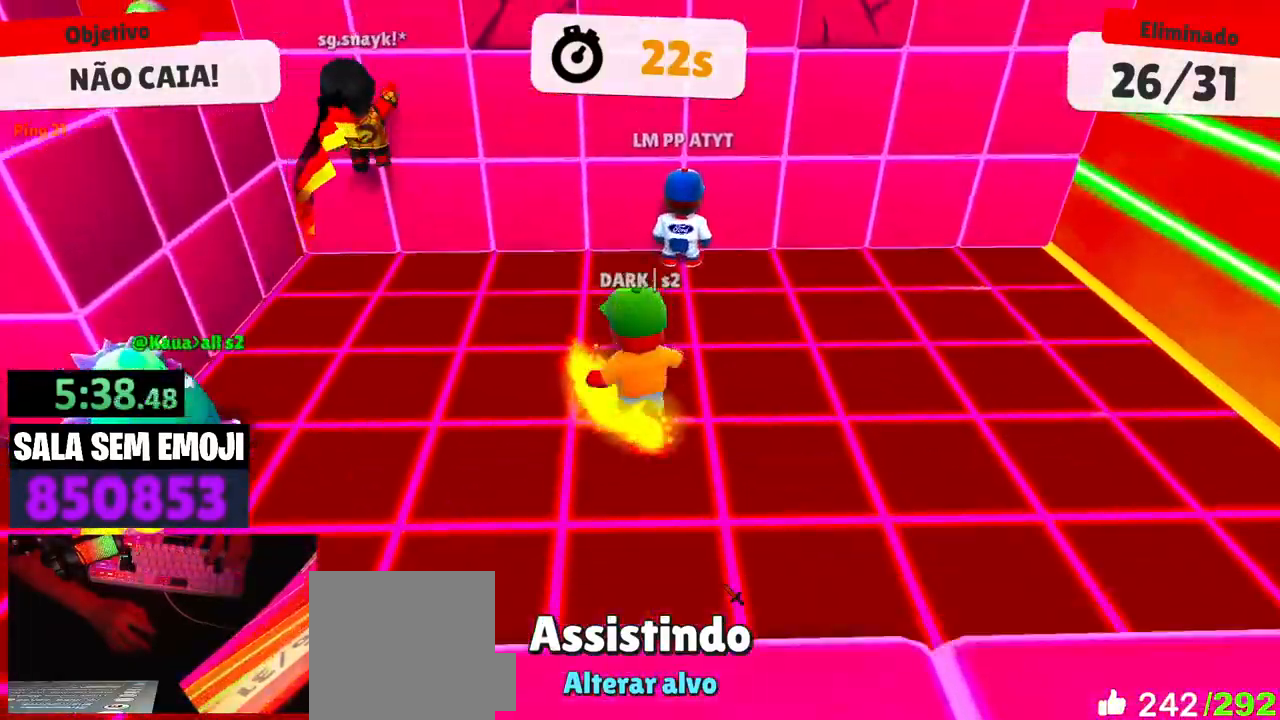
{"keys": [], "events": [[67, "d", "down"], [200, "d", "up"]]}
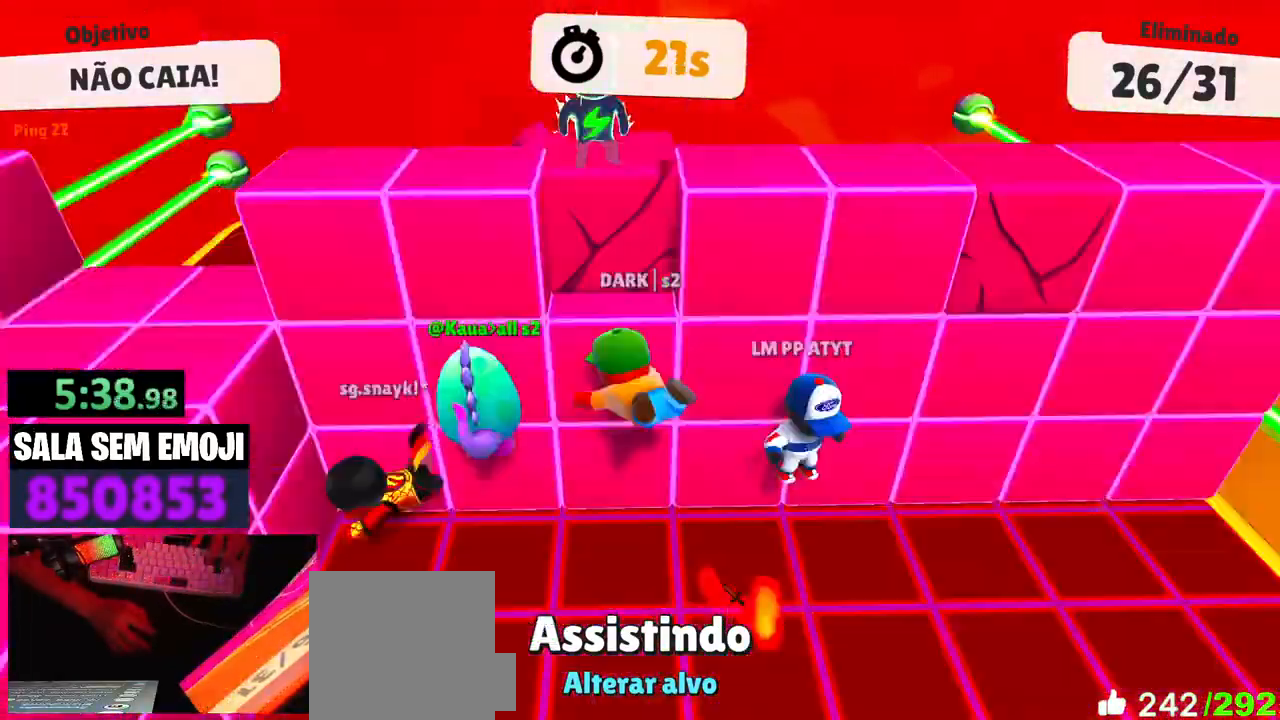
{"keys": [], "events": [[33, "a", "down"], [83, "a", "up"]]}